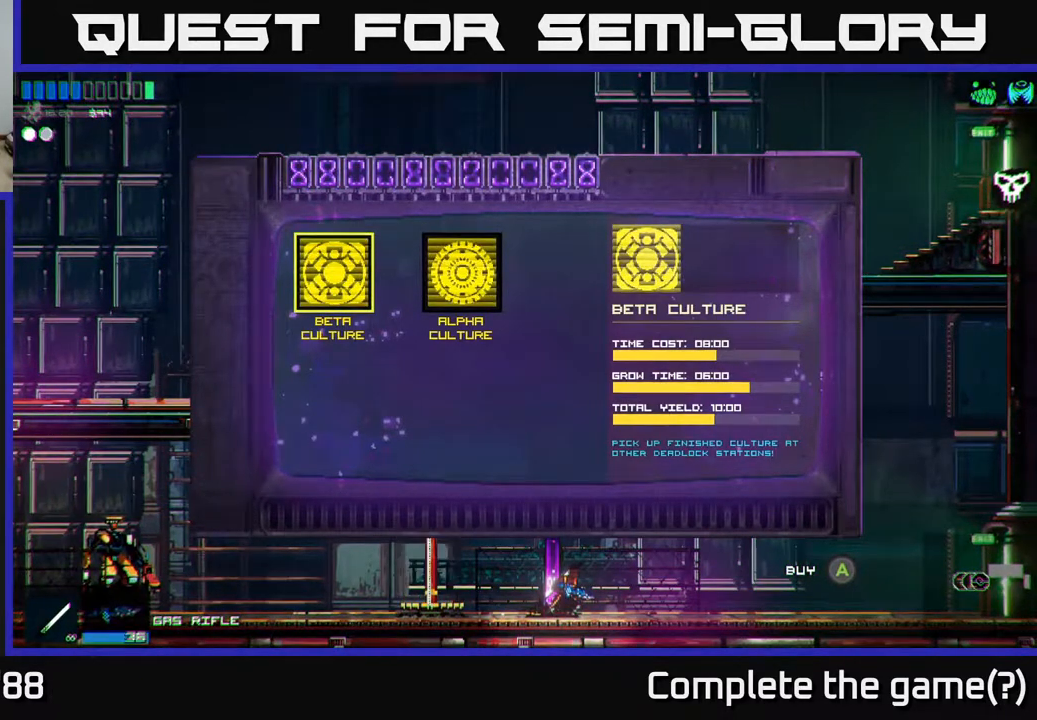
Gameplay with a controller (Xbox layout); each line is a JSON object with the inputs held at the frame after it. "events" lists button and stick changes between this image and that frame as [ms after this image, input, new state], when the widget could be followed in between.
{"buttons": [], "left_stick": "right", "right_stick": "center", "events": [[500, "left_stick", "right"]]}
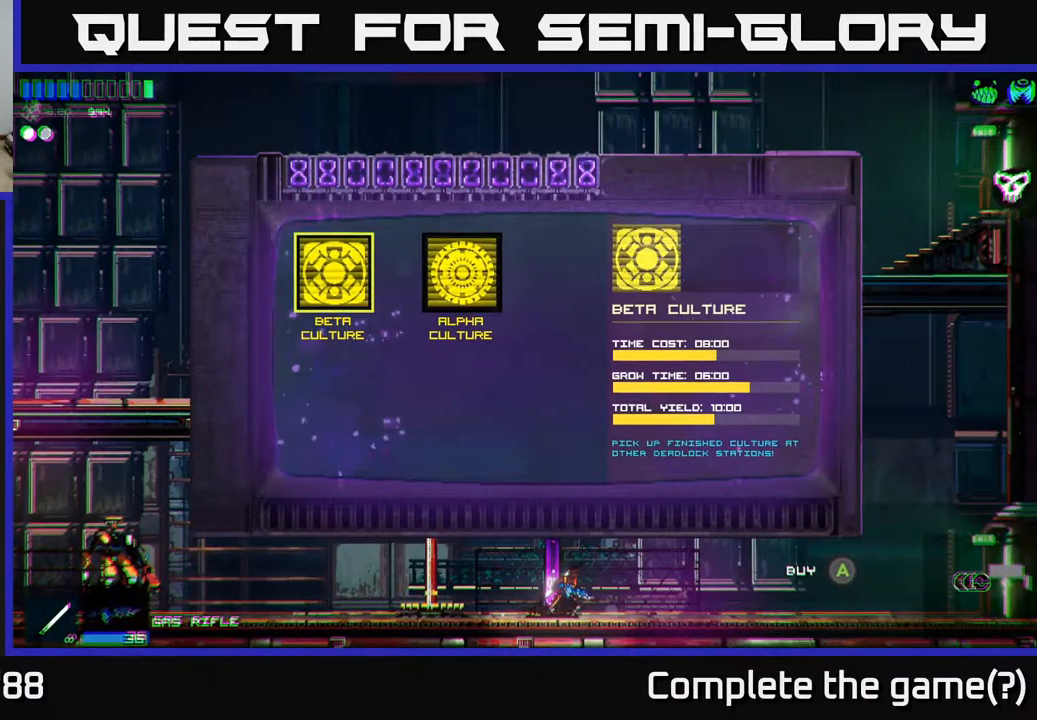
{"buttons": [], "left_stick": "center", "right_stick": "center", "events": [[150, "left_stick", "center"], [217, "left_stick", "left"], [417, "left_stick", "center"]]}
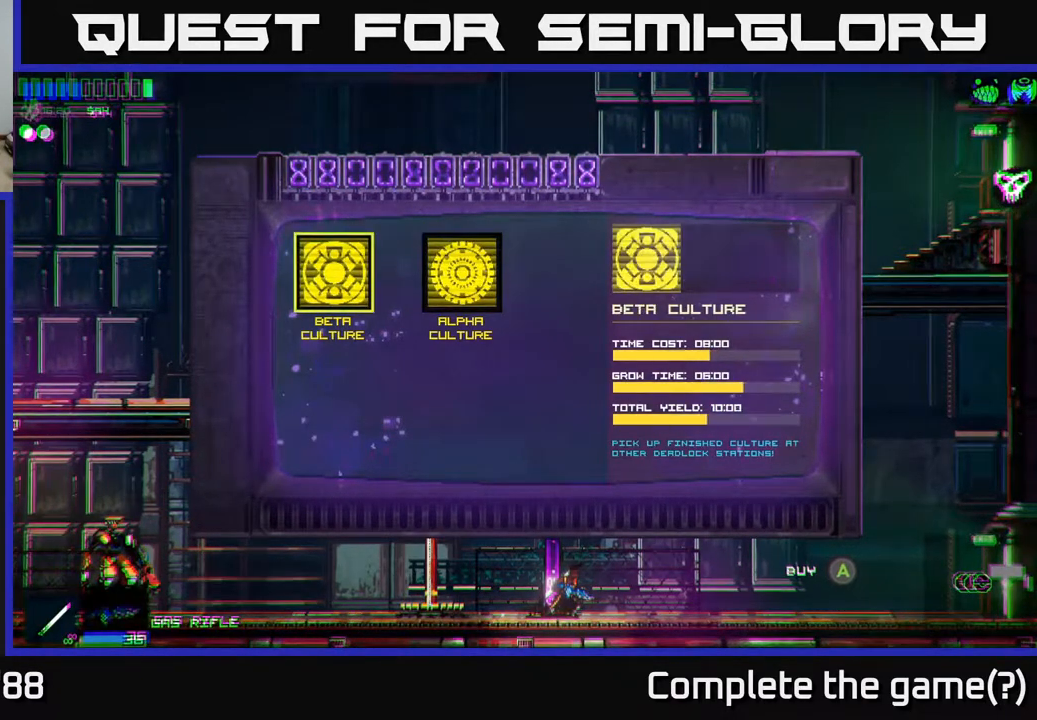
{"buttons": [], "left_stick": "left", "right_stick": "center", "events": [[50, "left_stick", "right"], [250, "left_stick", "center"], [317, "left_stick", "left"]]}
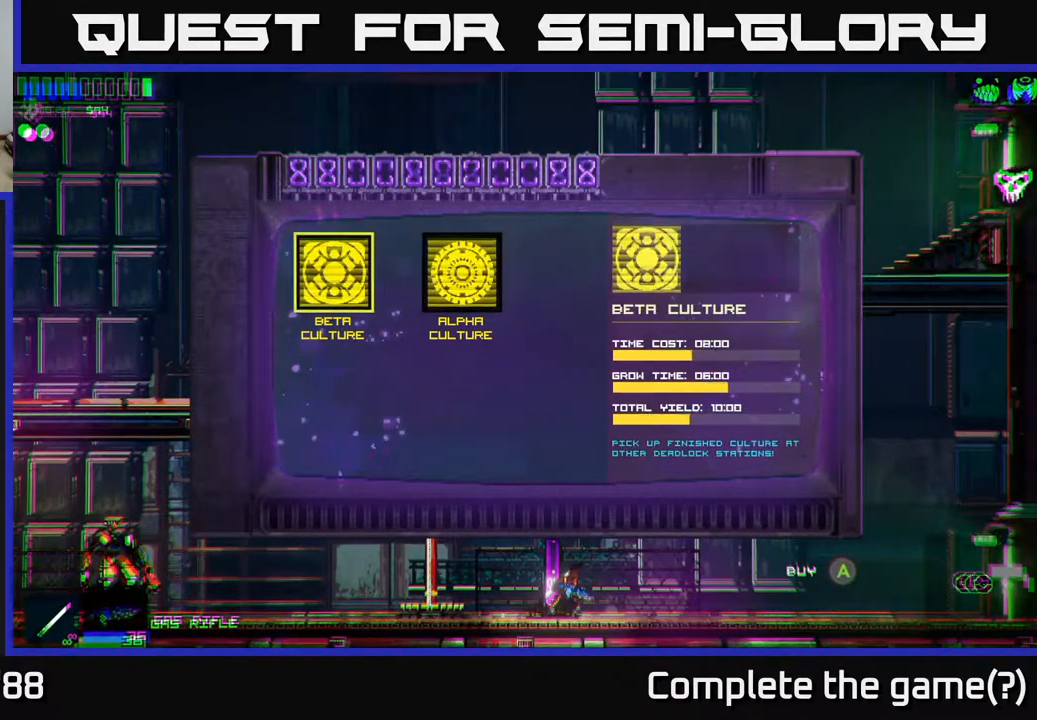
{"buttons": [], "left_stick": "left", "right_stick": "center", "events": [[17, "left_stick", "center"], [150, "left_stick", "right"], [333, "left_stick", "center"], [400, "left_stick", "left"]]}
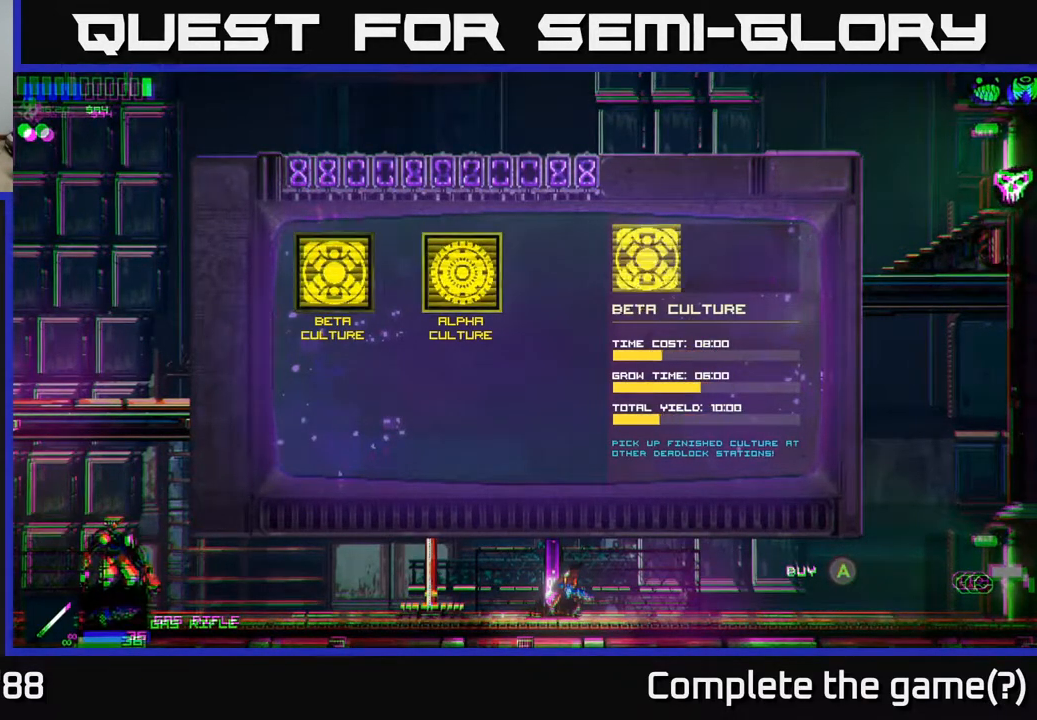
{"buttons": [], "left_stick": "center", "right_stick": "center", "events": [[67, "left_stick", "center"]]}
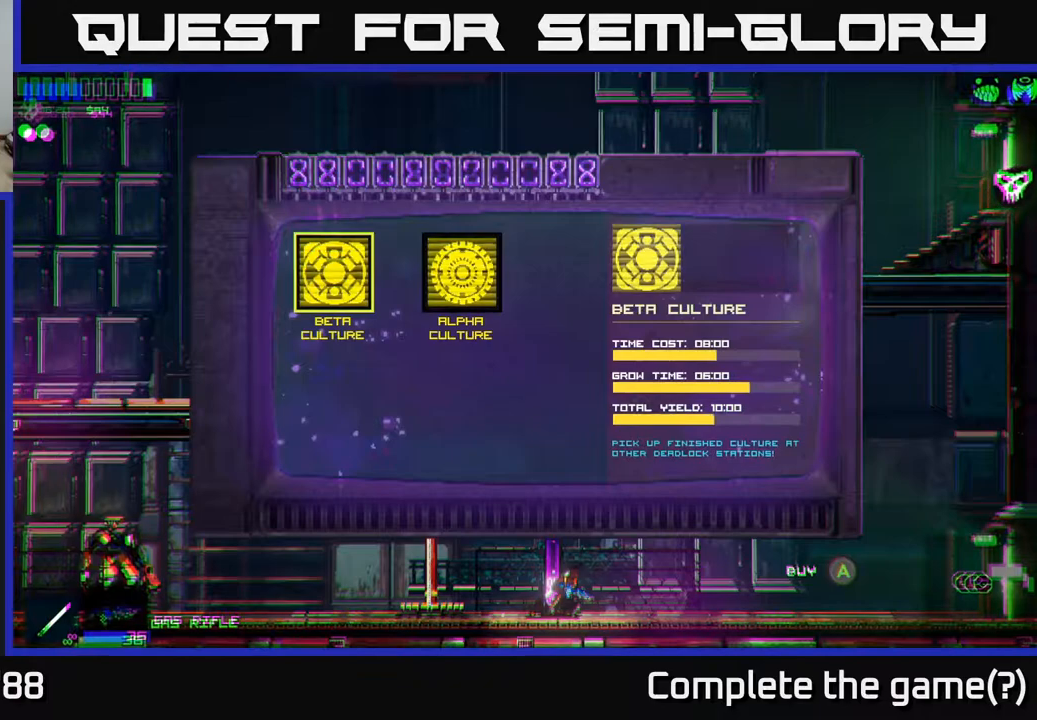
{"buttons": [], "left_stick": "center", "right_stick": "center", "events": []}
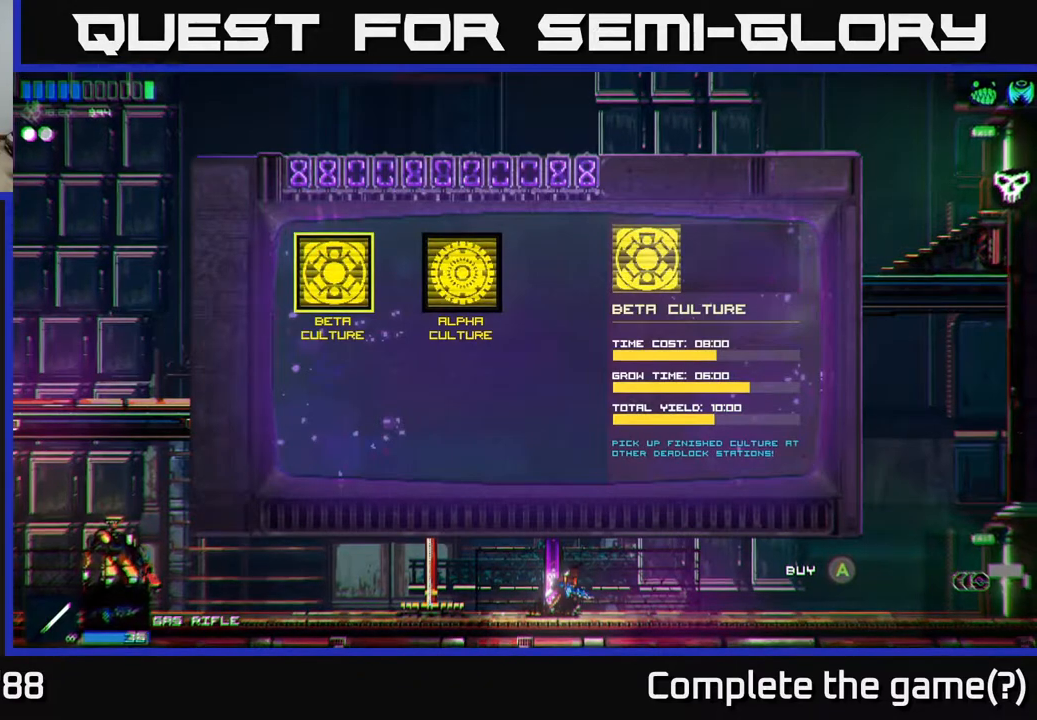
{"buttons": [], "left_stick": "left", "right_stick": "center", "events": [[117, "left_stick", "right"], [283, "left_stick", "center"], [433, "left_stick", "left"]]}
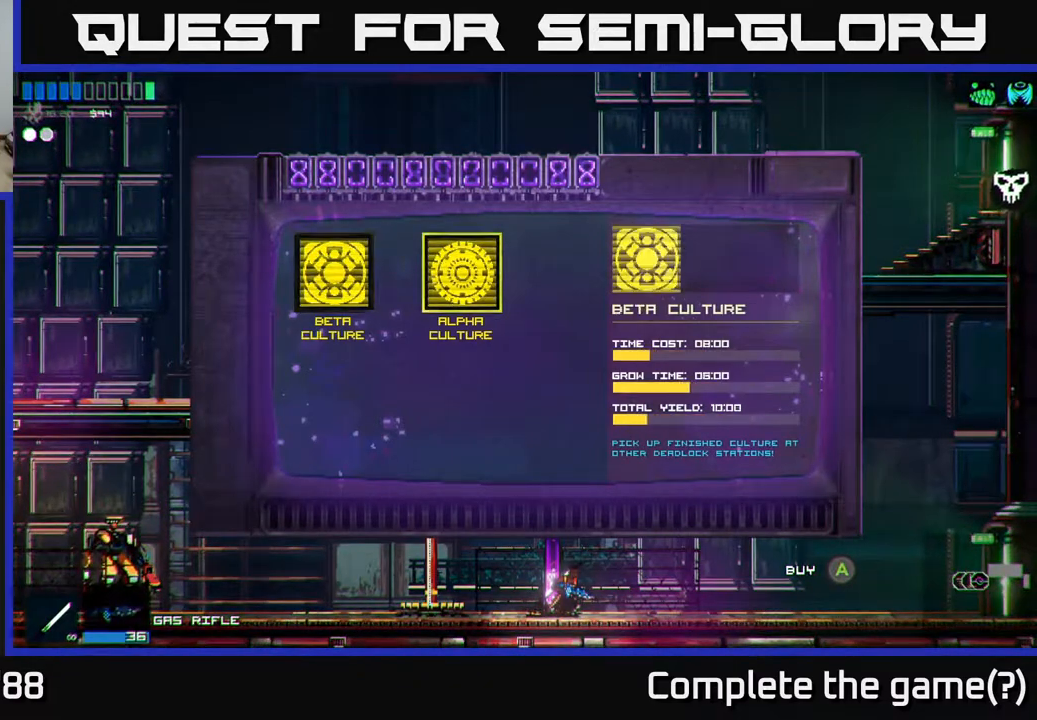
{"buttons": [], "left_stick": "center", "right_stick": "center", "events": [[100, "left_stick", "center"]]}
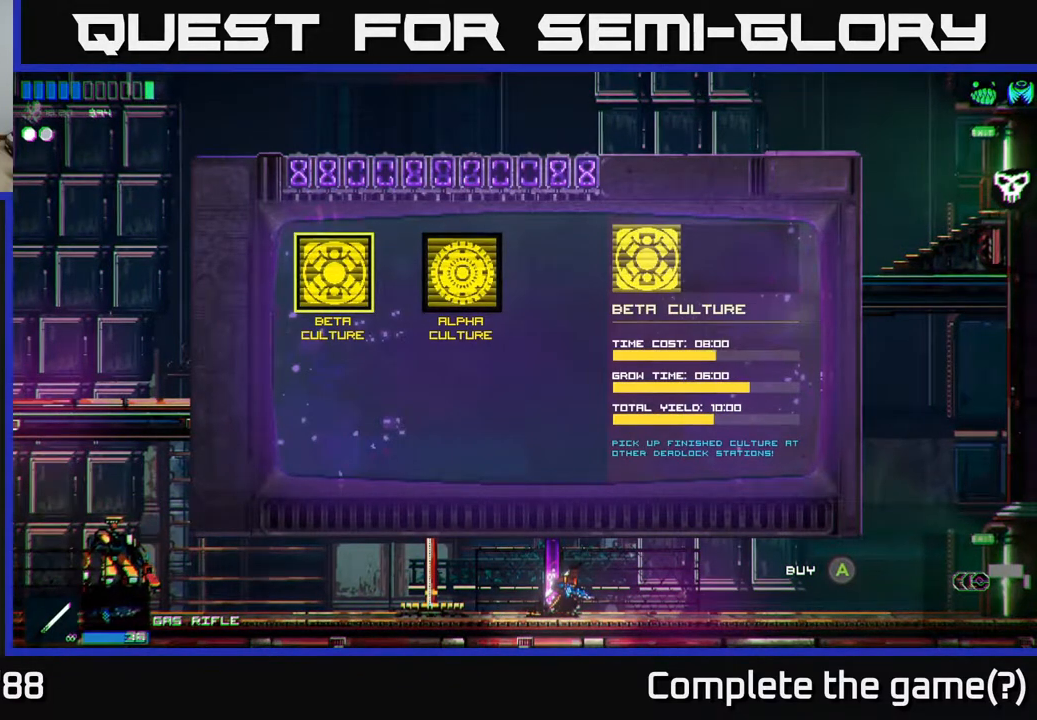
{"buttons": [], "left_stick": "center", "right_stick": "center", "events": []}
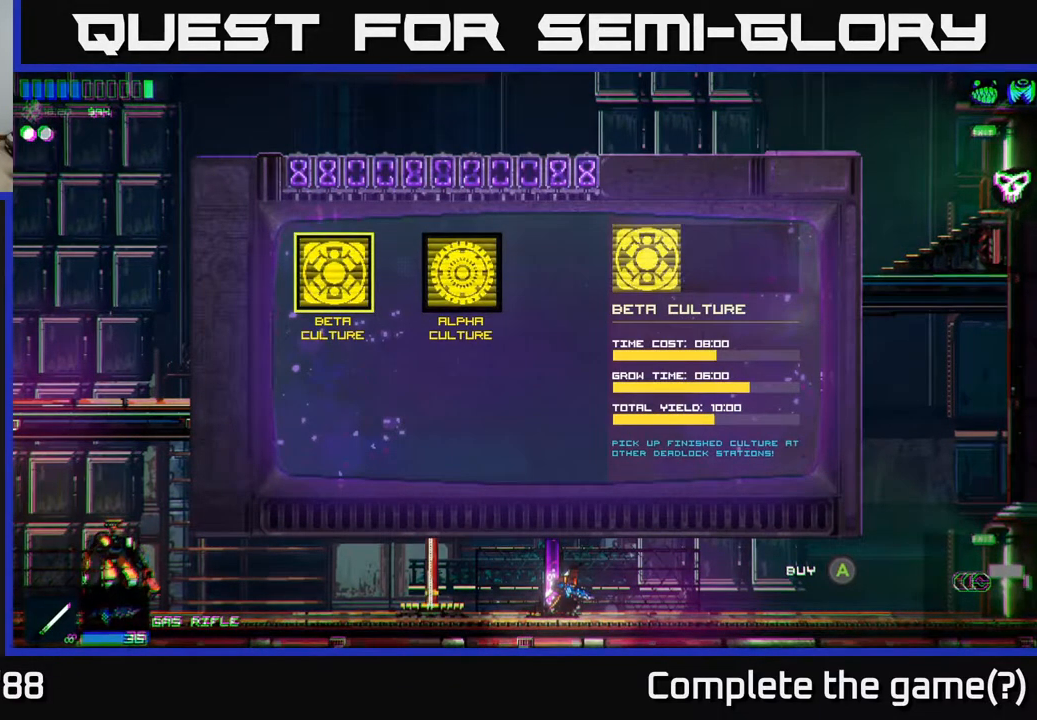
{"buttons": [], "left_stick": "center", "right_stick": "center", "events": []}
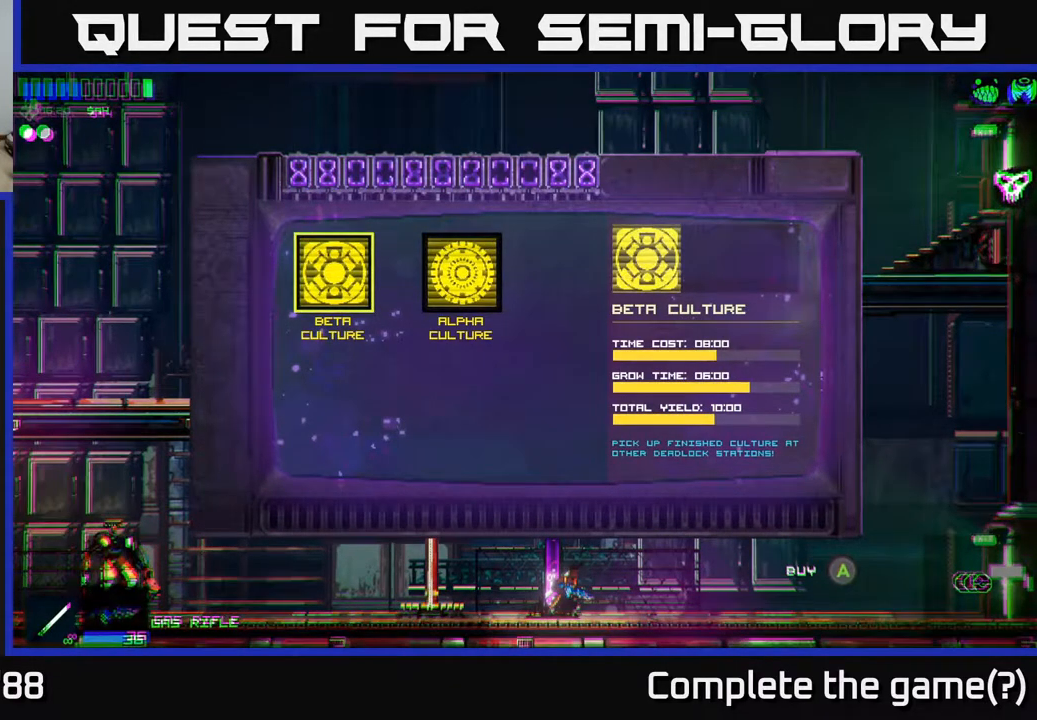
{"buttons": [], "left_stick": "center", "right_stick": "center", "events": []}
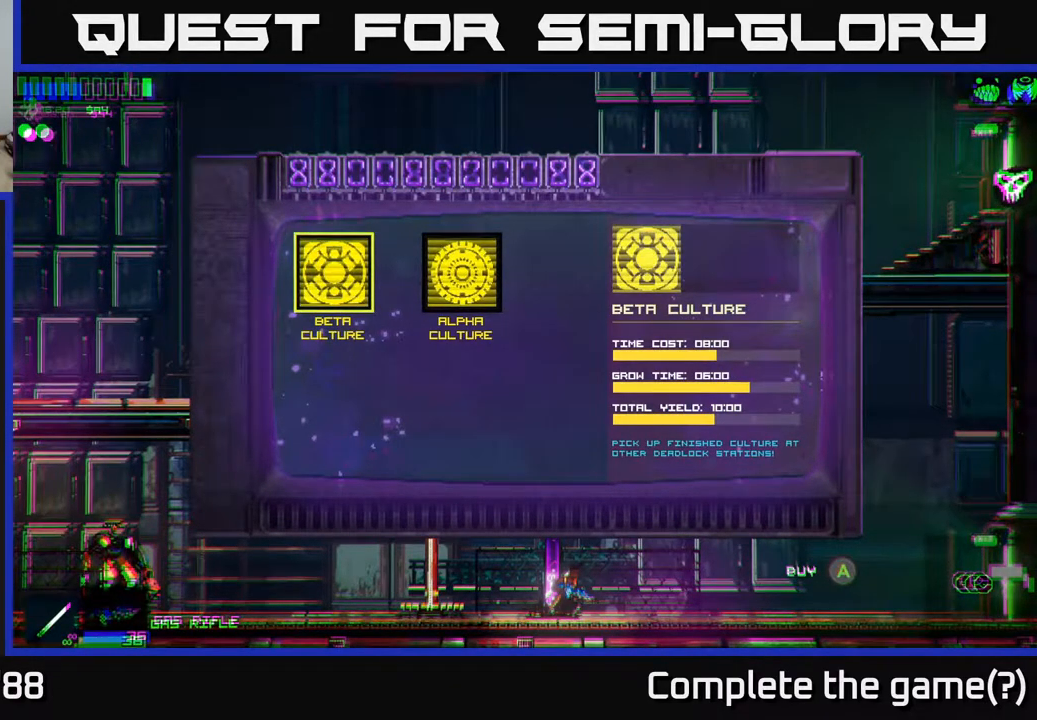
{"buttons": [], "left_stick": "center", "right_stick": "center", "events": []}
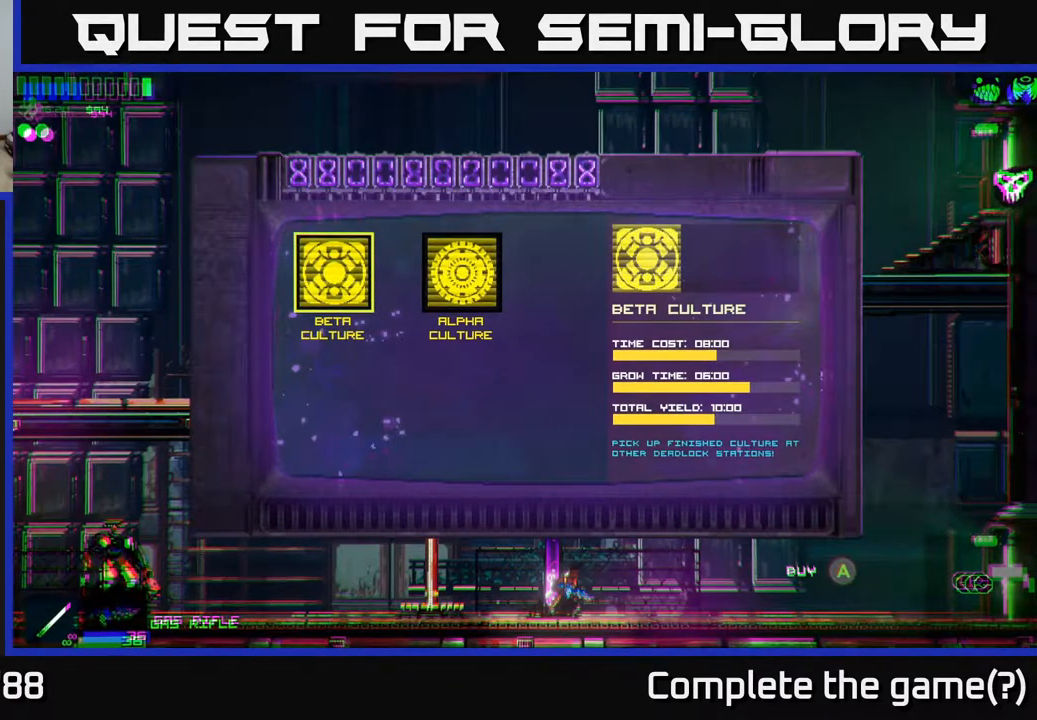
{"buttons": [], "left_stick": "center", "right_stick": "center", "events": []}
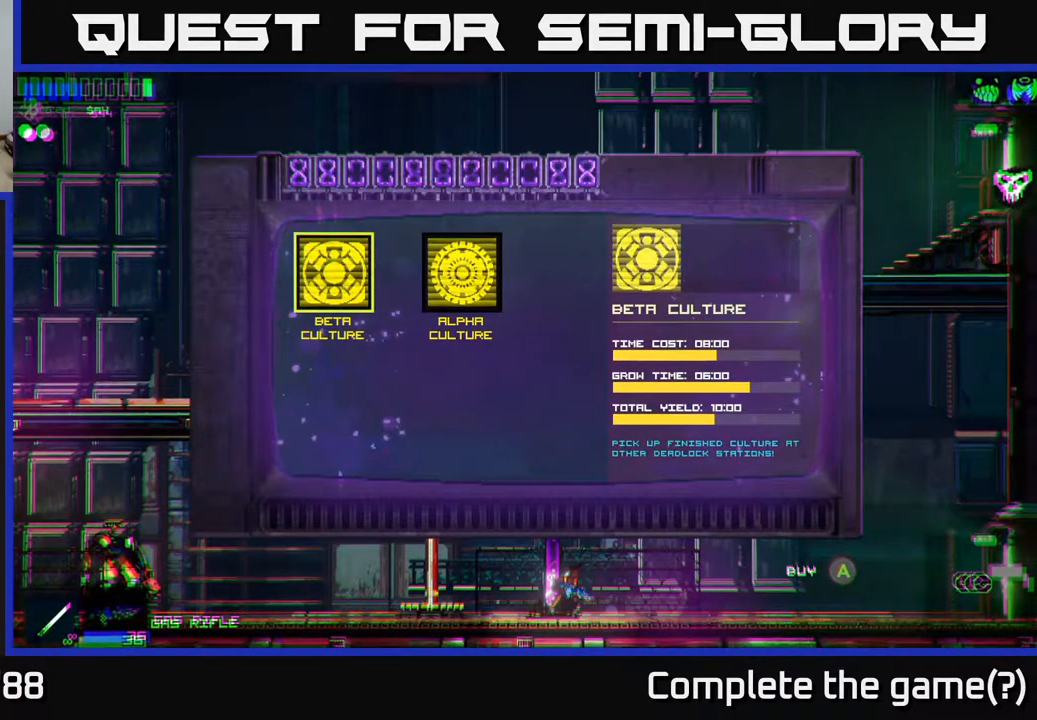
{"buttons": [], "left_stick": "center", "right_stick": "center", "events": []}
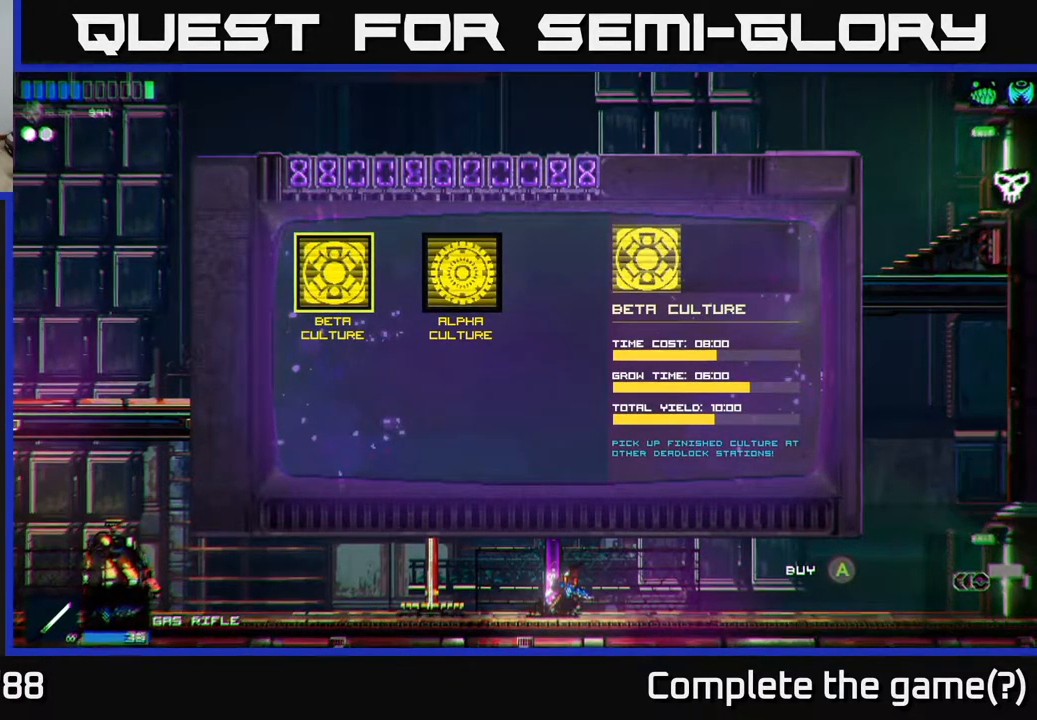
{"buttons": [], "left_stick": "center", "right_stick": "center", "events": []}
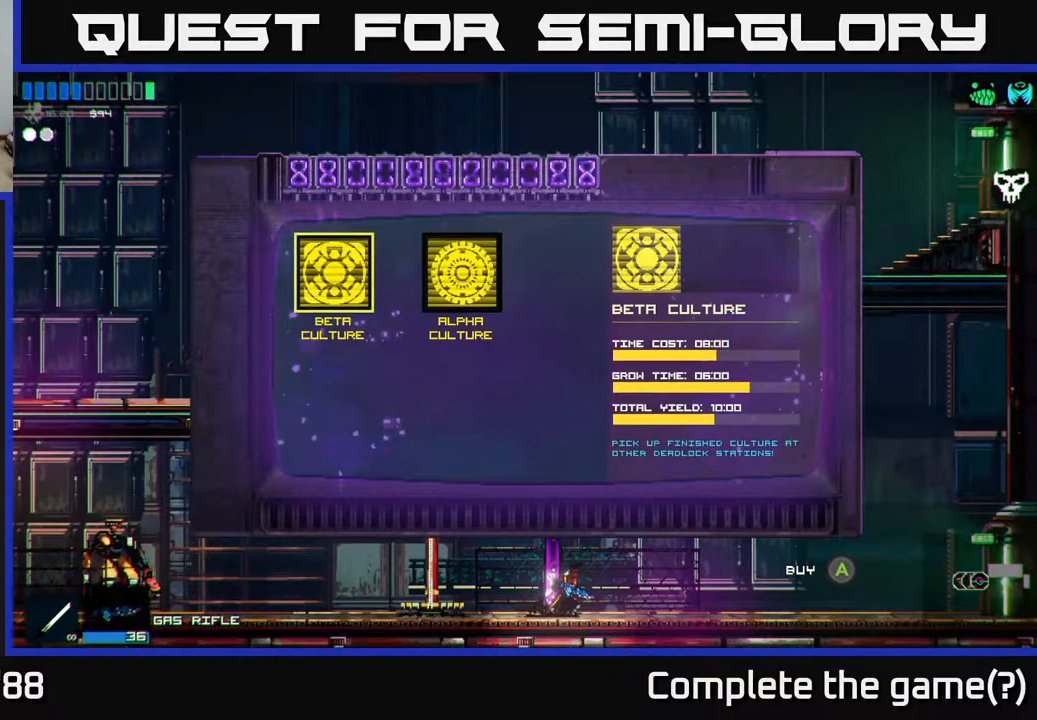
{"buttons": ["A"], "left_stick": "center", "right_stick": "center", "events": [[433, "A", "down"]]}
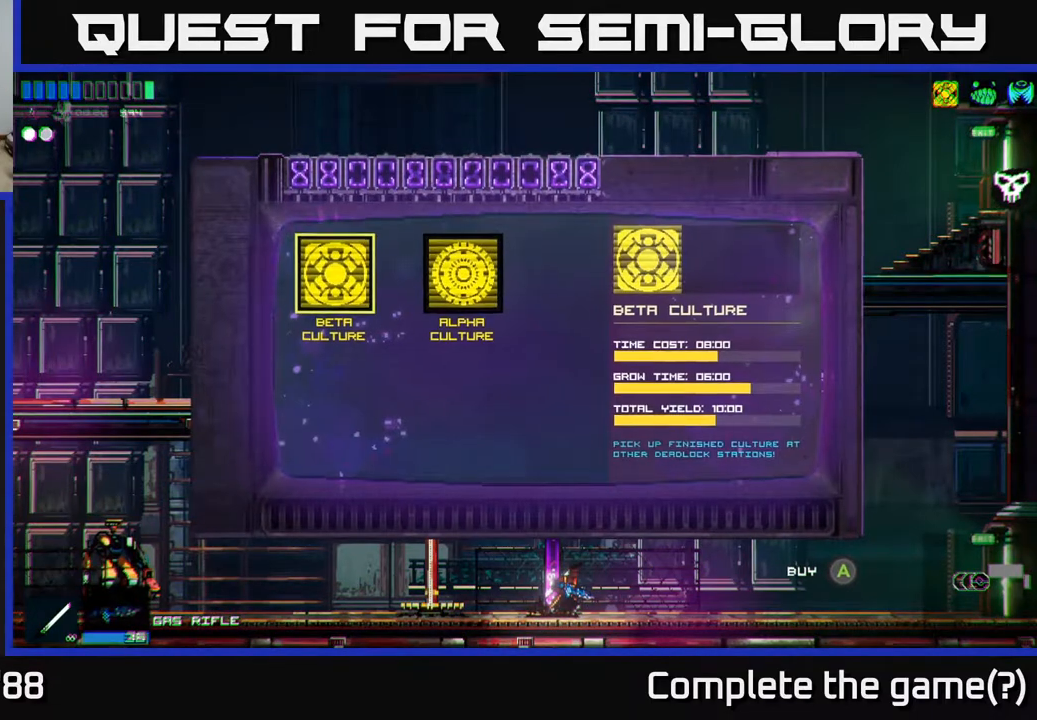
{"buttons": [], "left_stick": "right", "right_stick": "center", "events": [[17, "A", "up"], [417, "left_stick", "right"]]}
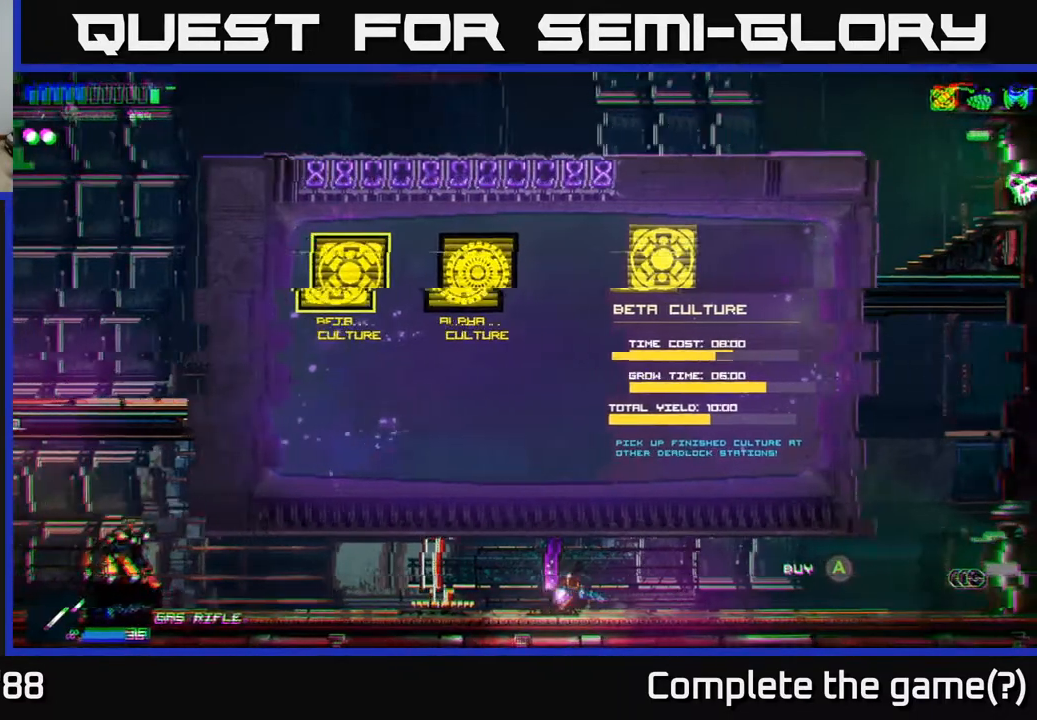
{"buttons": [], "left_stick": "left", "right_stick": "up-left", "events": [[33, "left_stick", "center"], [33, "right_stick", "up-left"], [100, "left_stick", "down-left"], [400, "left_stick", "left"]]}
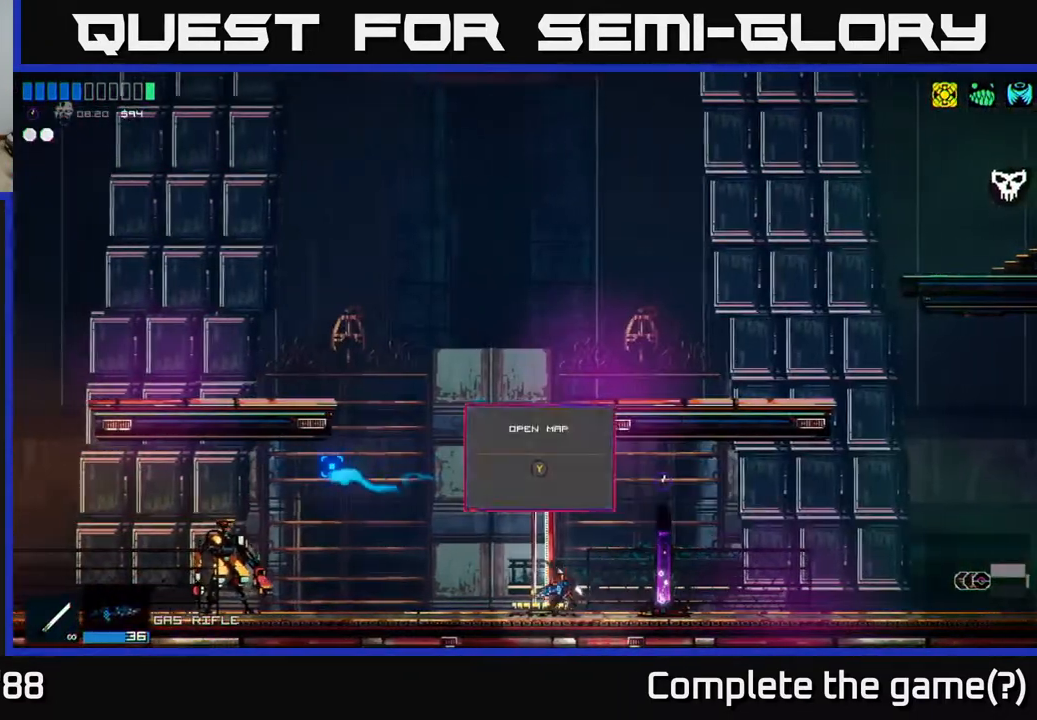
{"buttons": [], "left_stick": "left", "right_stick": "up-left", "events": []}
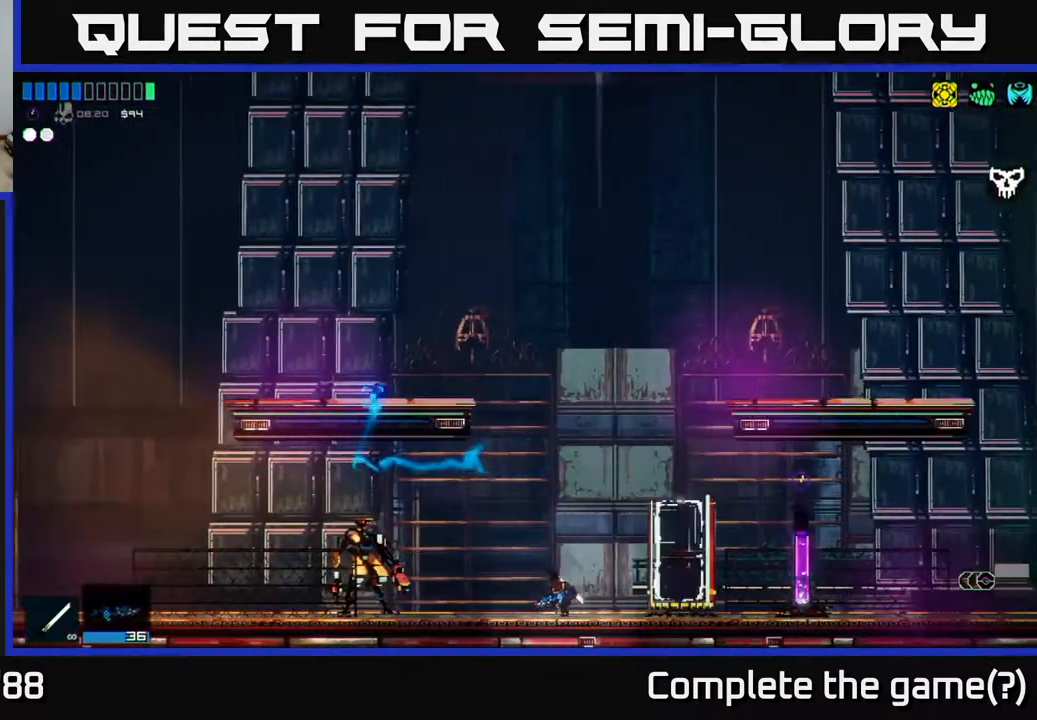
{"buttons": [], "left_stick": "right", "right_stick": "center", "events": [[250, "right_stick", "center"], [417, "left_stick", "right"]]}
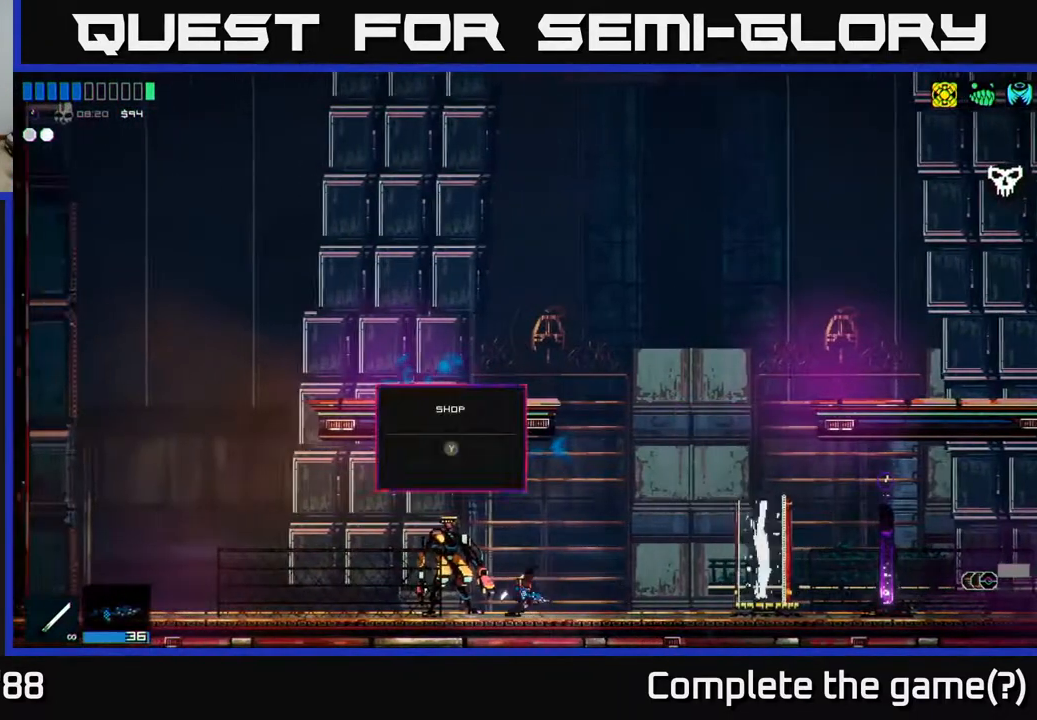
{"buttons": ["A"], "left_stick": "left", "right_stick": "up-left", "events": [[100, "right_stick", "up-left"], [267, "A", "down"], [383, "left_stick", "up"], [417, "A", "up"], [467, "left_stick", "left"], [500, "A", "down"]]}
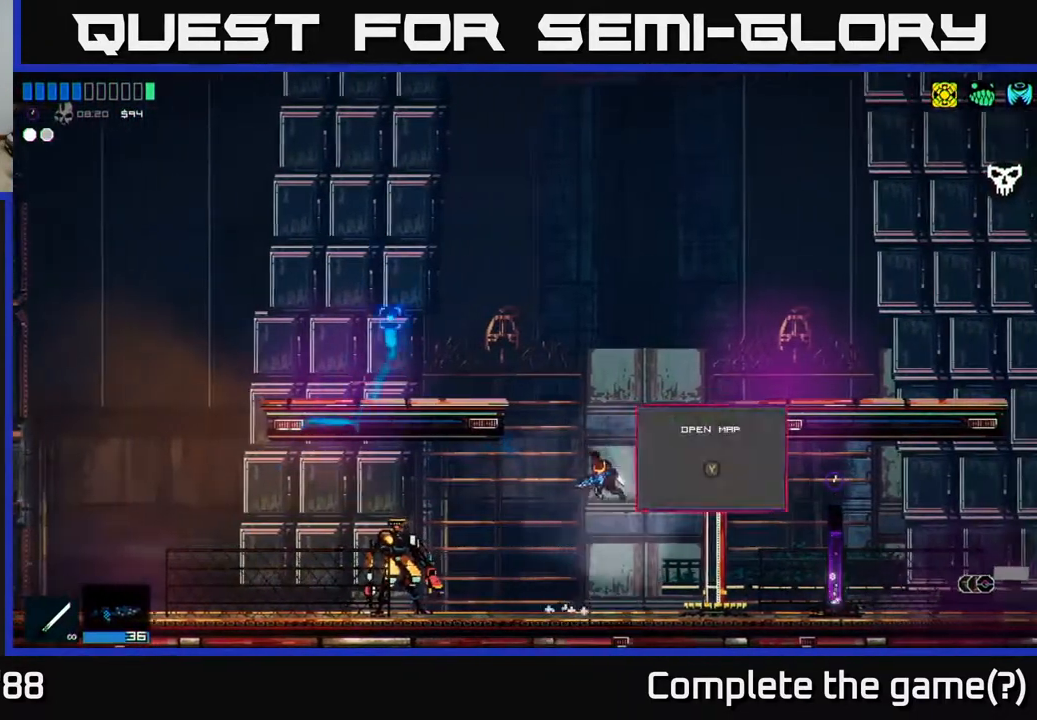
{"buttons": [], "left_stick": "left", "right_stick": "left", "events": [[183, "A", "up"], [450, "right_stick", "left"]]}
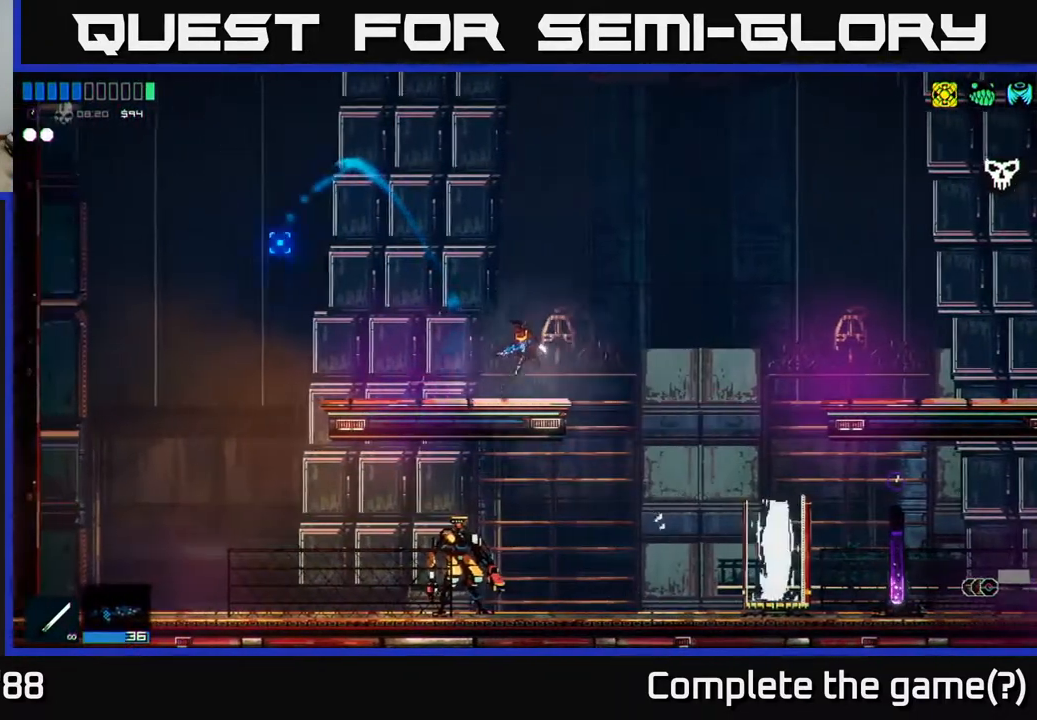
{"buttons": ["A"], "left_stick": "left", "right_stick": "left", "events": [[433, "A", "down"]]}
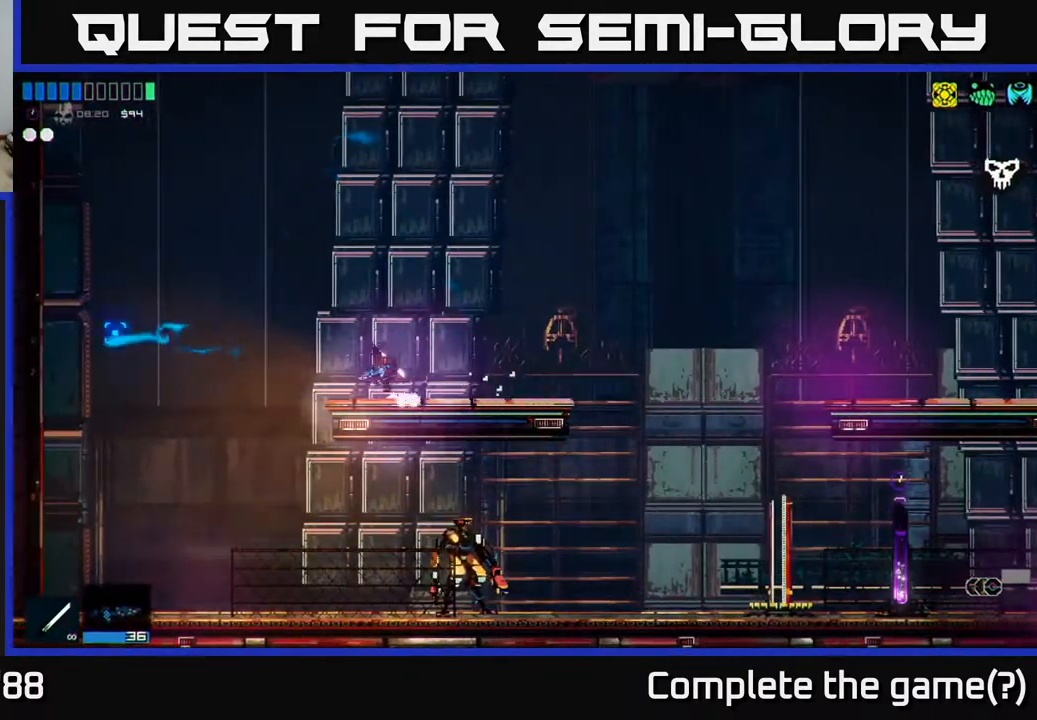
{"buttons": [], "left_stick": "right", "right_stick": "right", "events": [[67, "A", "up"], [83, "left_stick", "right"], [267, "right_stick", "right"]]}
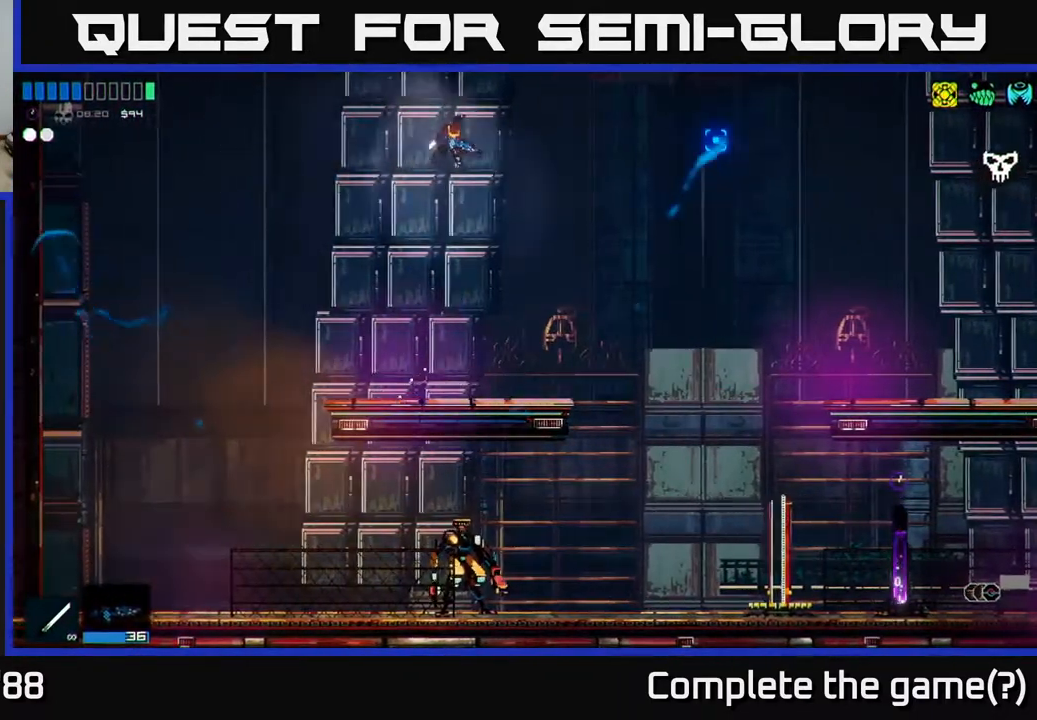
{"buttons": ["A"], "left_stick": "right", "right_stick": "right", "events": [[500, "A", "down"]]}
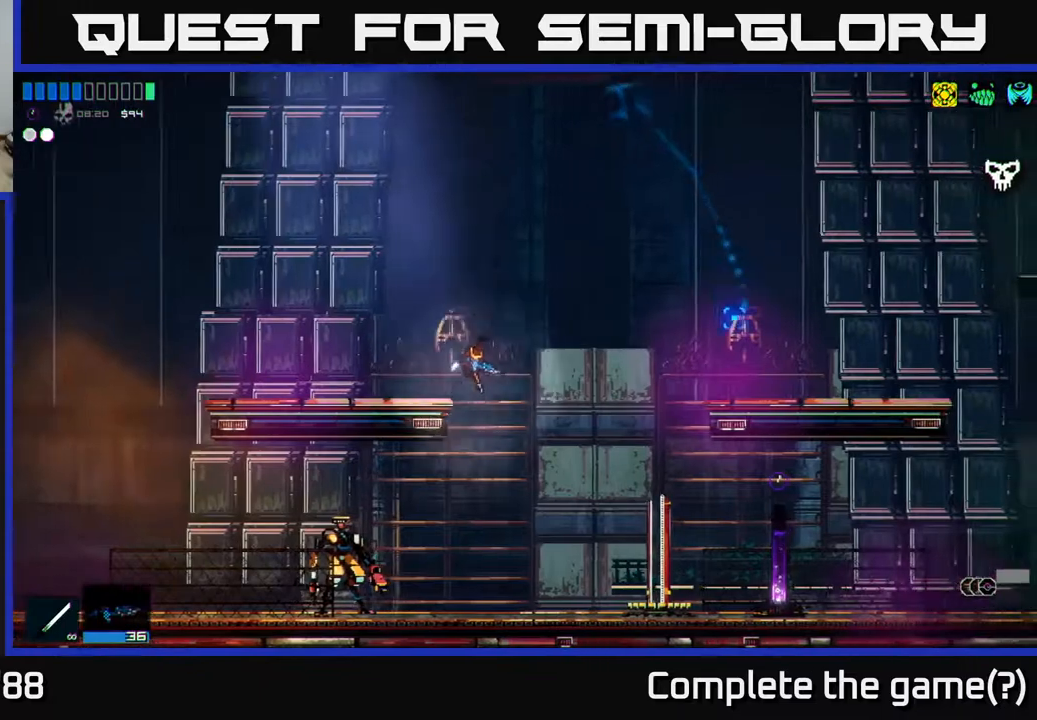
{"buttons": ["L1"], "left_stick": "right", "right_stick": "right", "events": [[217, "A", "up"], [400, "L1", "down"]]}
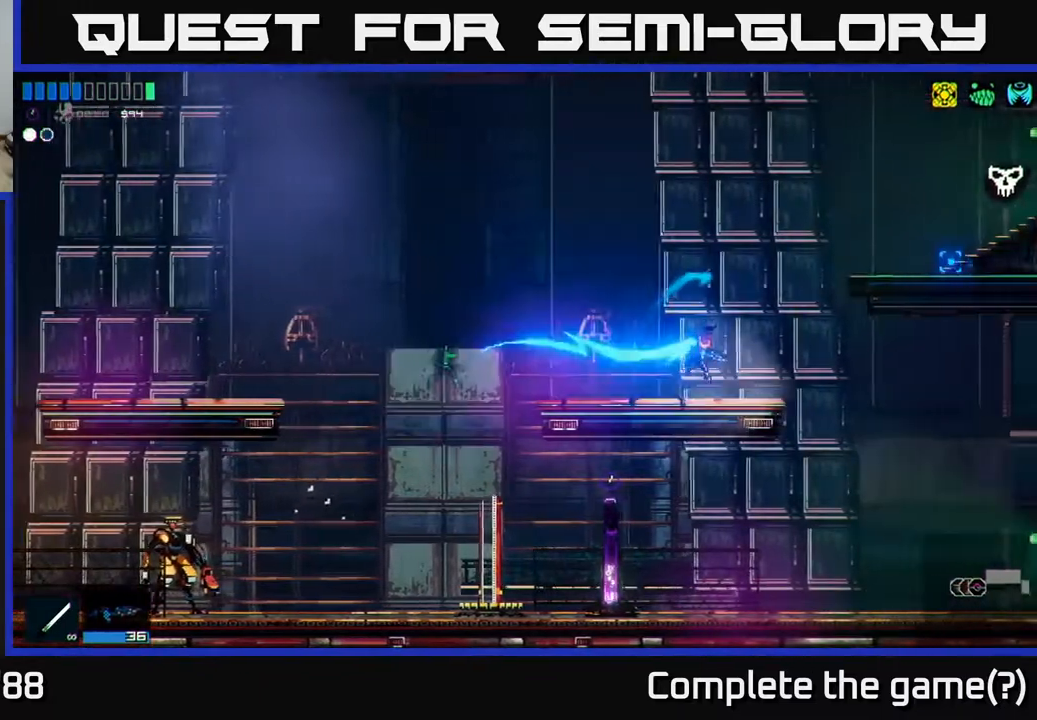
{"buttons": ["A"], "left_stick": "right", "right_stick": "right", "events": [[33, "L1", "up"], [300, "A", "down"]]}
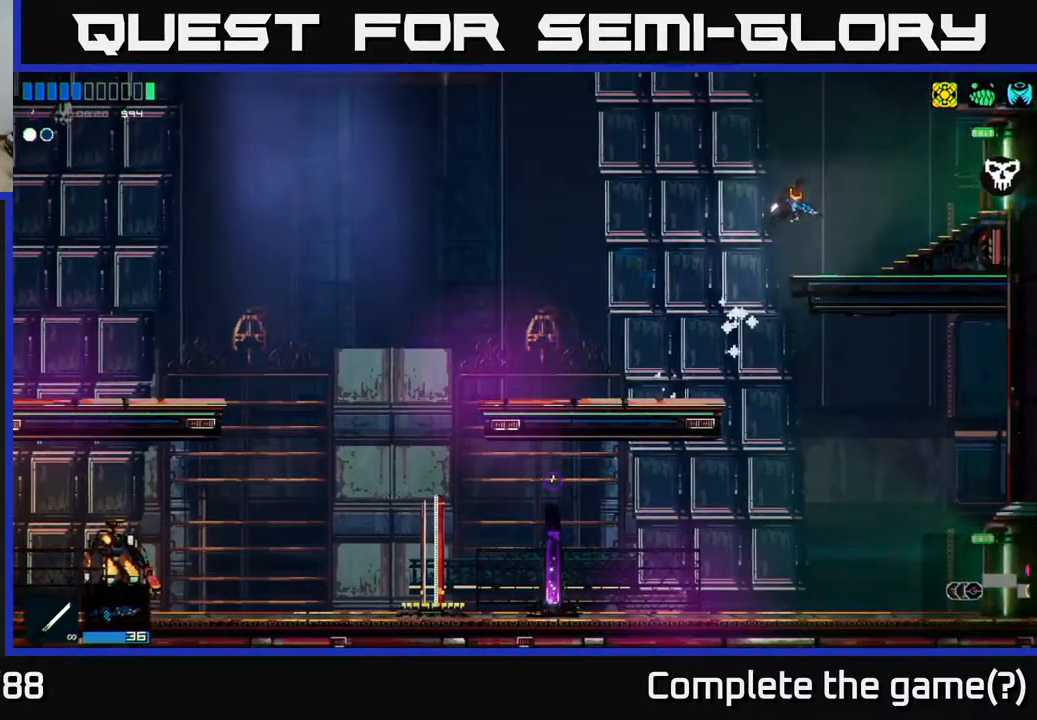
{"buttons": [], "left_stick": "left", "right_stick": "right", "events": [[50, "A", "up"], [217, "left_stick", "left"]]}
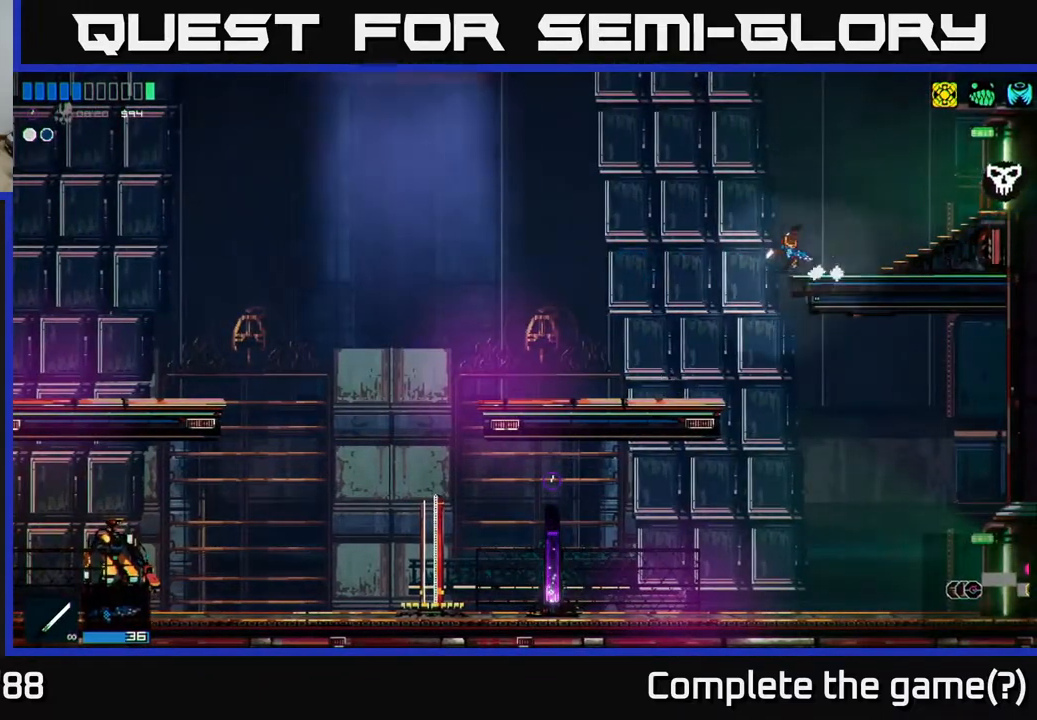
{"buttons": [], "left_stick": "right", "right_stick": "right", "events": [[233, "left_stick", "center"], [283, "left_stick", "right"]]}